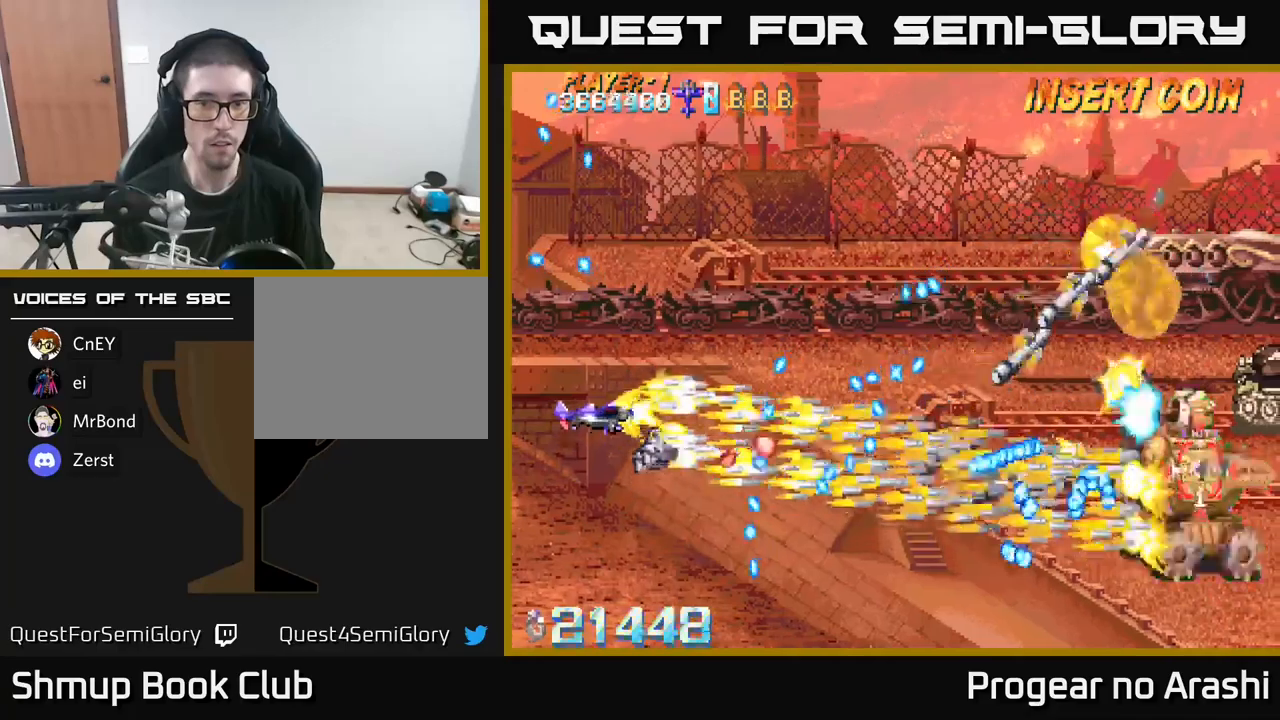
Gameplay with a controller (Xbox layout); each line is a JSON object with the inputs held at the frame after it (dt_ms = milliseconds from this image to that frame). "events" lists button and stick changes between this image and that frame as [ms after this image, input, new state], when the widget could be followed in between.
{"dt_ms": 500, "buttons": ["X", "DPAD_DOWN"], "left_stick": "center", "right_stick": "center", "events": [[84, "DPAD_RIGHT", "down"], [134, "DPAD_UP", "up"], [167, "DPAD_UP", "down"], [250, "DPAD_RIGHT", "up"], [317, "DPAD_RIGHT", "down"], [367, "DPAD_RIGHT", "up"], [367, "DPAD_UP", "up"], [417, "DPAD_DOWN", "down"]]}
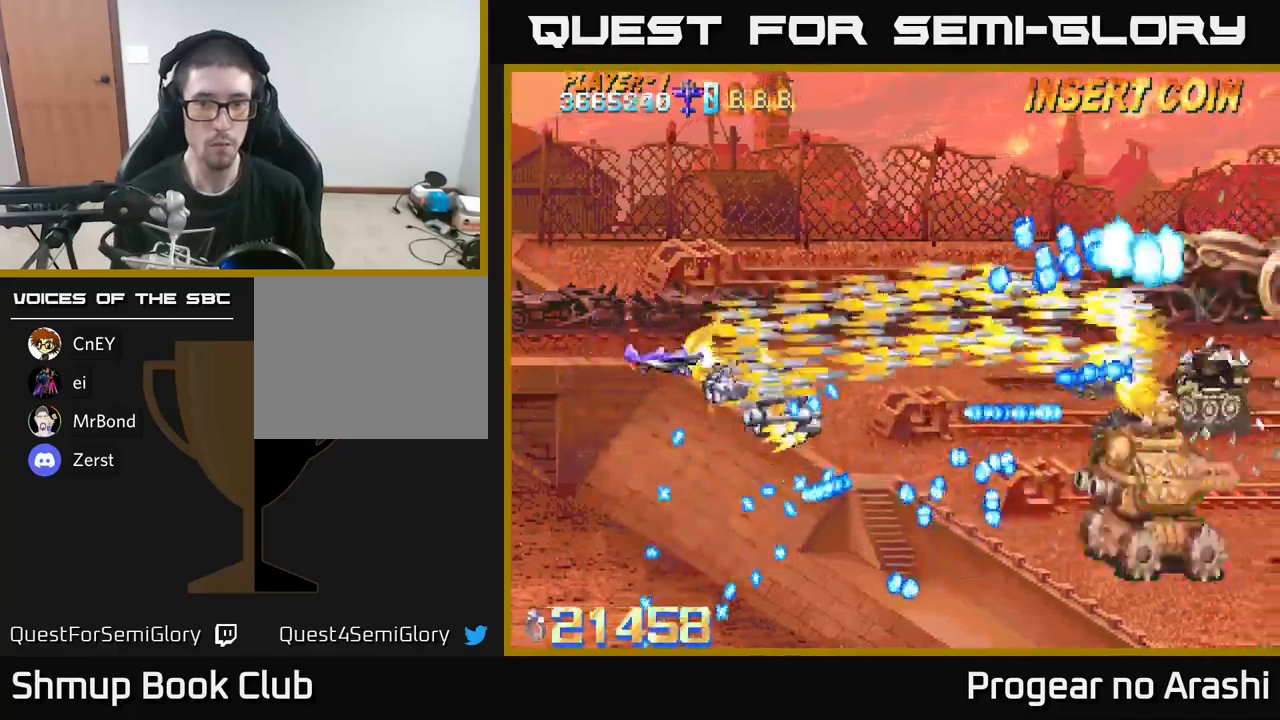
{"dt_ms": 500, "buttons": ["X"], "left_stick": "center", "right_stick": "center", "events": [[17, "DPAD_LEFT", "down"], [250, "DPAD_DOWN", "up"], [384, "DPAD_LEFT", "up"], [384, "DPAD_UP", "down"], [484, "DPAD_UP", "up"]]}
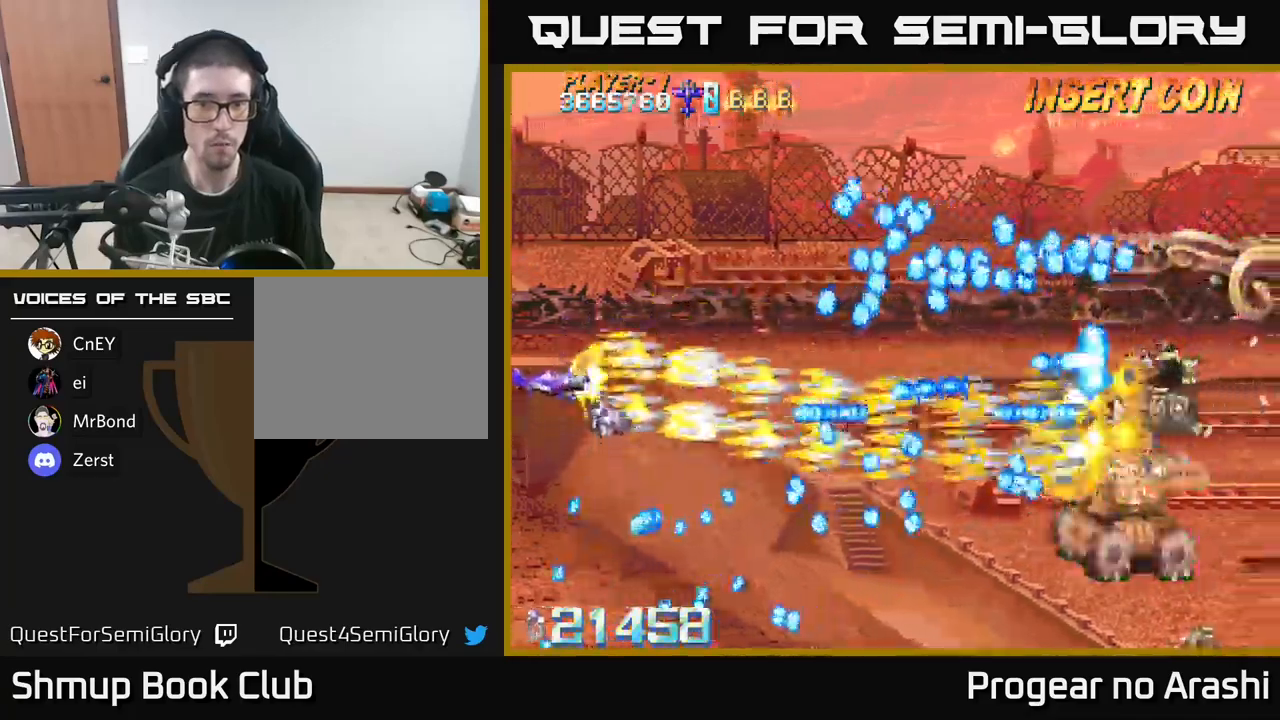
{"dt_ms": 500, "buttons": ["A", "X", "DPAD_UP", "DPAD_LEFT"], "left_stick": "center", "right_stick": "center", "events": [[300, "DPAD_LEFT", "down"], [300, "DPAD_UP", "down"], [484, "A", "down"]]}
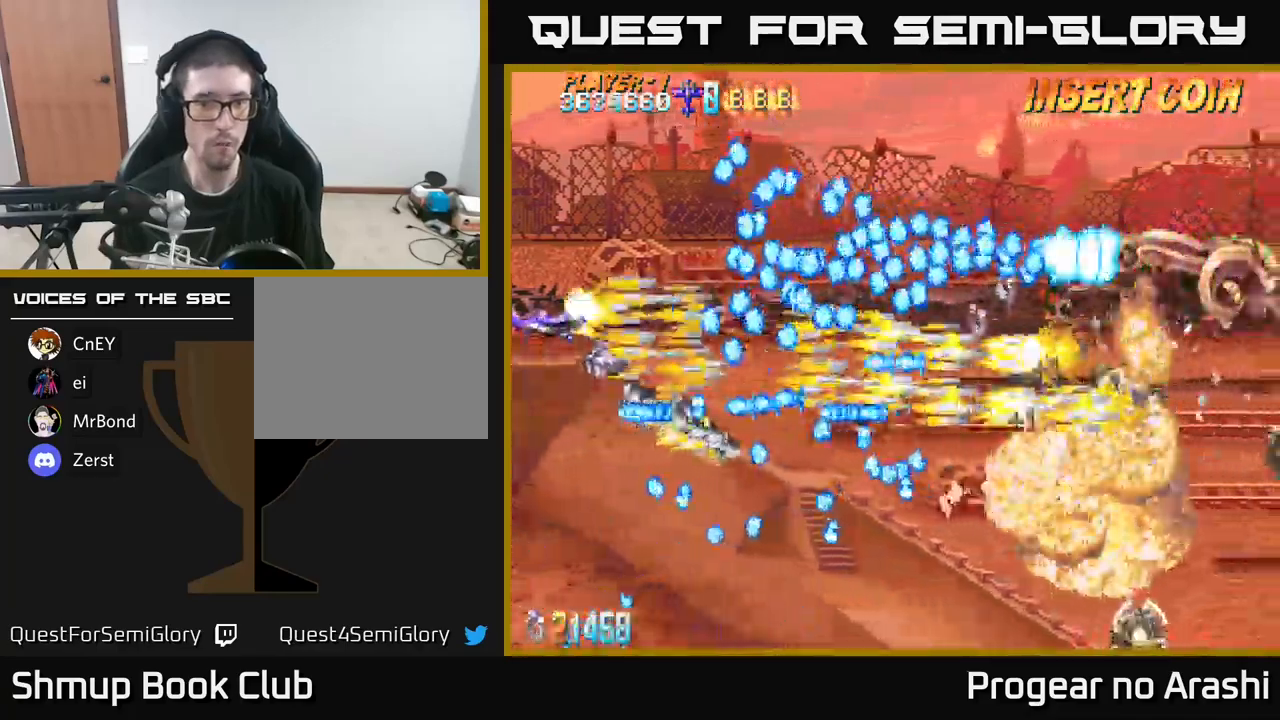
{"dt_ms": 500, "buttons": ["A", "DPAD_UP"], "left_stick": "center", "right_stick": "center", "events": [[50, "X", "up"], [84, "DPAD_LEFT", "up"], [200, "DPAD_LEFT", "down"], [250, "DPAD_UP", "up"], [400, "DPAD_UP", "down"], [484, "DPAD_LEFT", "up"]]}
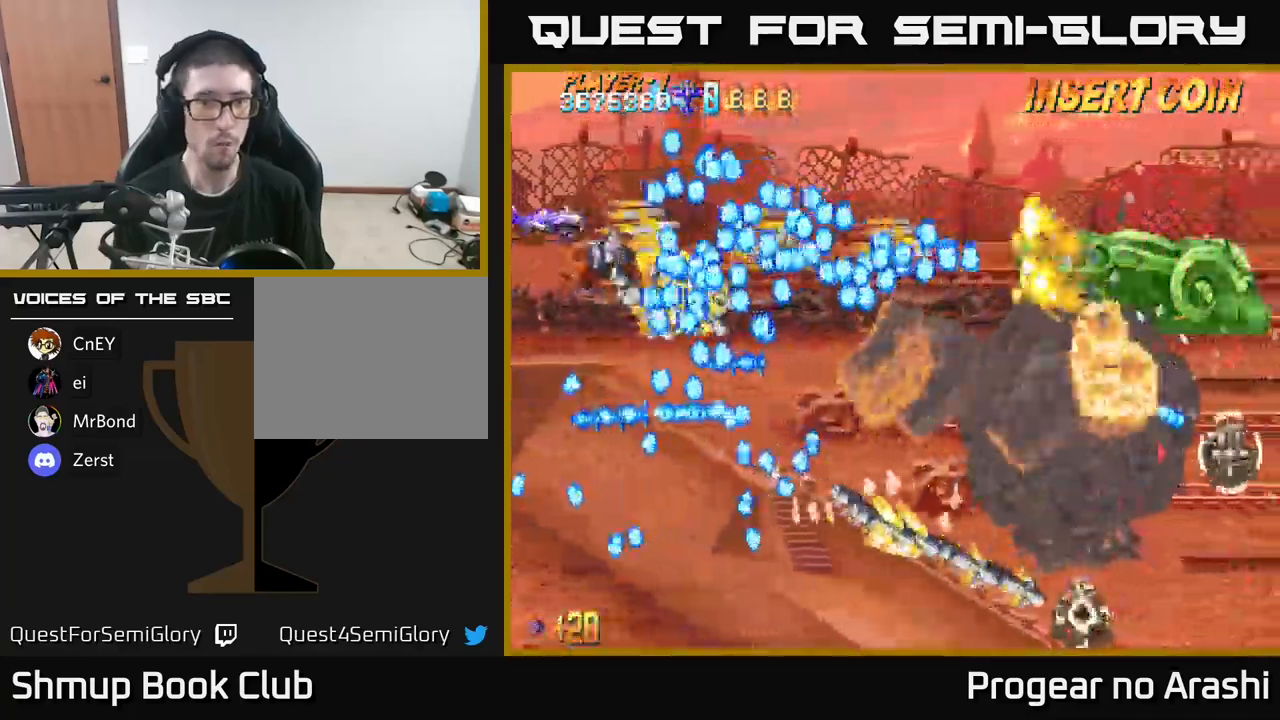
{"dt_ms": 500, "buttons": ["X"], "left_stick": "center", "right_stick": "center", "events": [[50, "DPAD_LEFT", "down"], [67, "X", "down"], [84, "A", "up"], [134, "DPAD_UP", "up"], [167, "DPAD_LEFT", "up"], [267, "DPAD_DOWN", "down"], [384, "DPAD_DOWN", "up"]]}
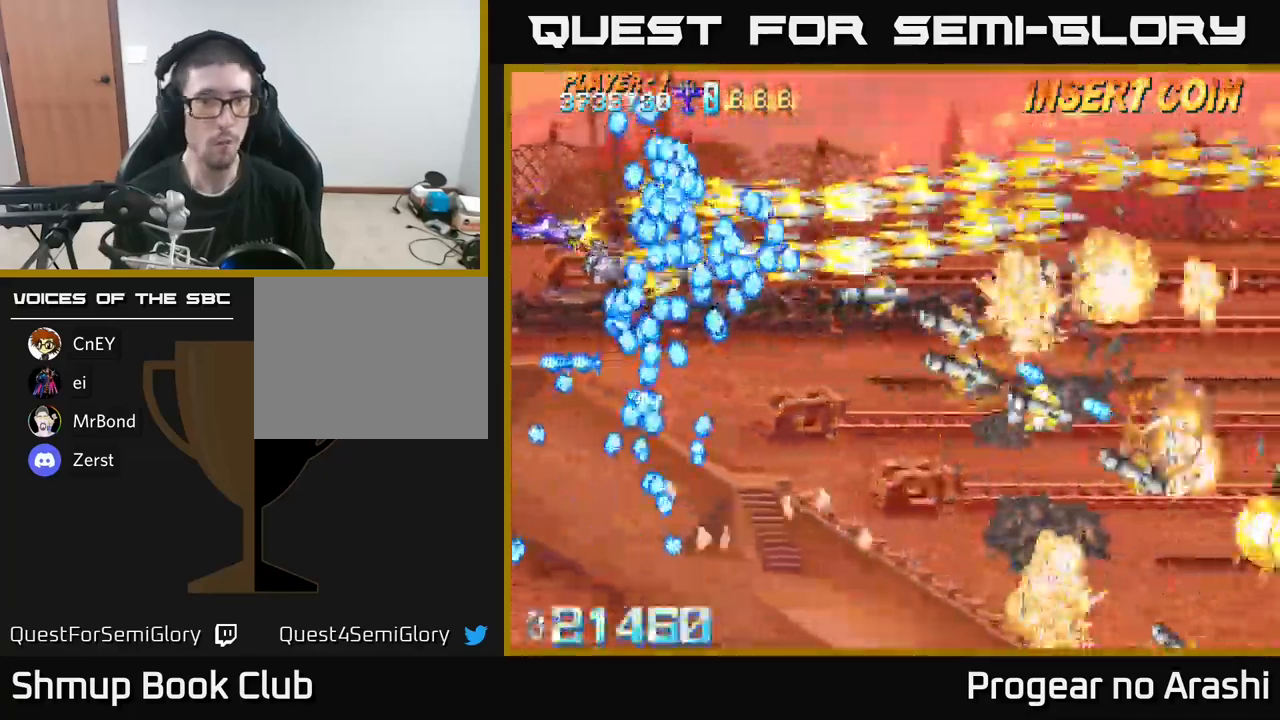
{"dt_ms": 500, "buttons": ["A"], "left_stick": "center", "right_stick": "center", "events": [[317, "DPAD_UP", "down"], [367, "DPAD_LEFT", "down"], [384, "A", "down"], [434, "DPAD_UP", "up"], [434, "X", "up"], [450, "DPAD_LEFT", "up"]]}
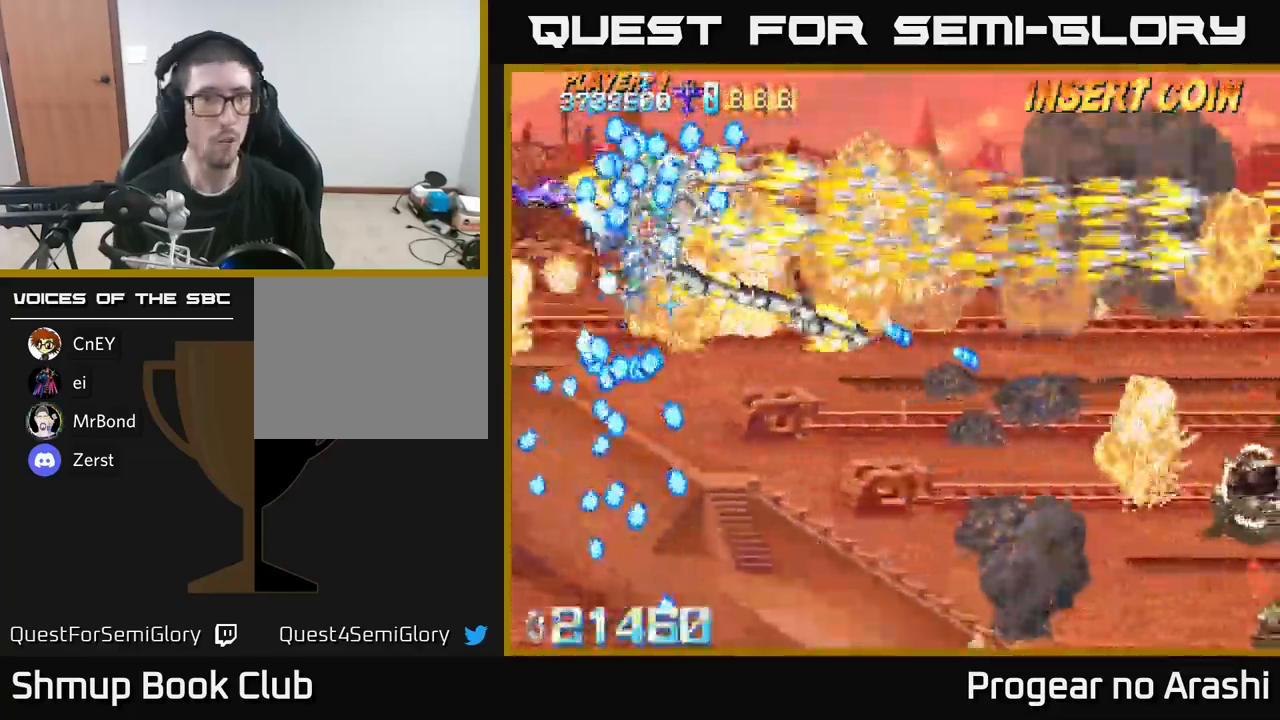
{"dt_ms": 1000, "buttons": ["A"], "left_stick": "center", "right_stick": "center"}
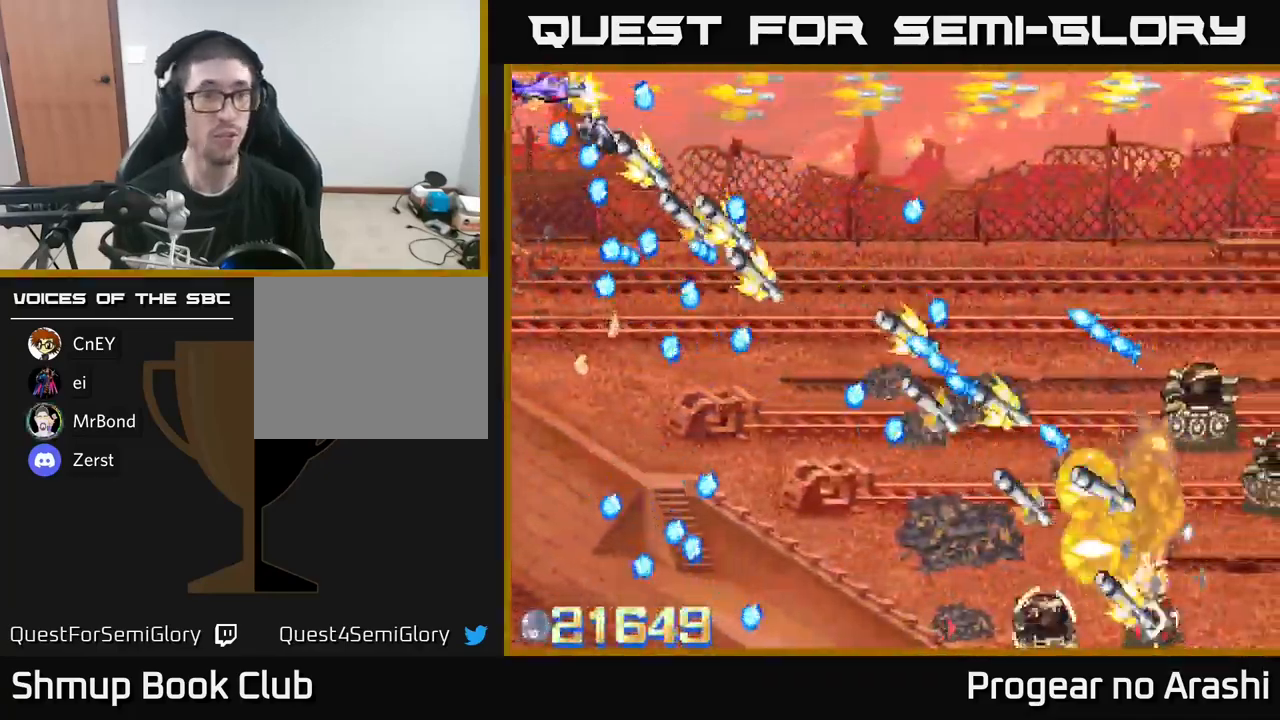
{"dt_ms": 500, "buttons": ["X"], "left_stick": "center", "right_stick": "center", "events": [[84, "X", "down"], [134, "A", "up"]]}
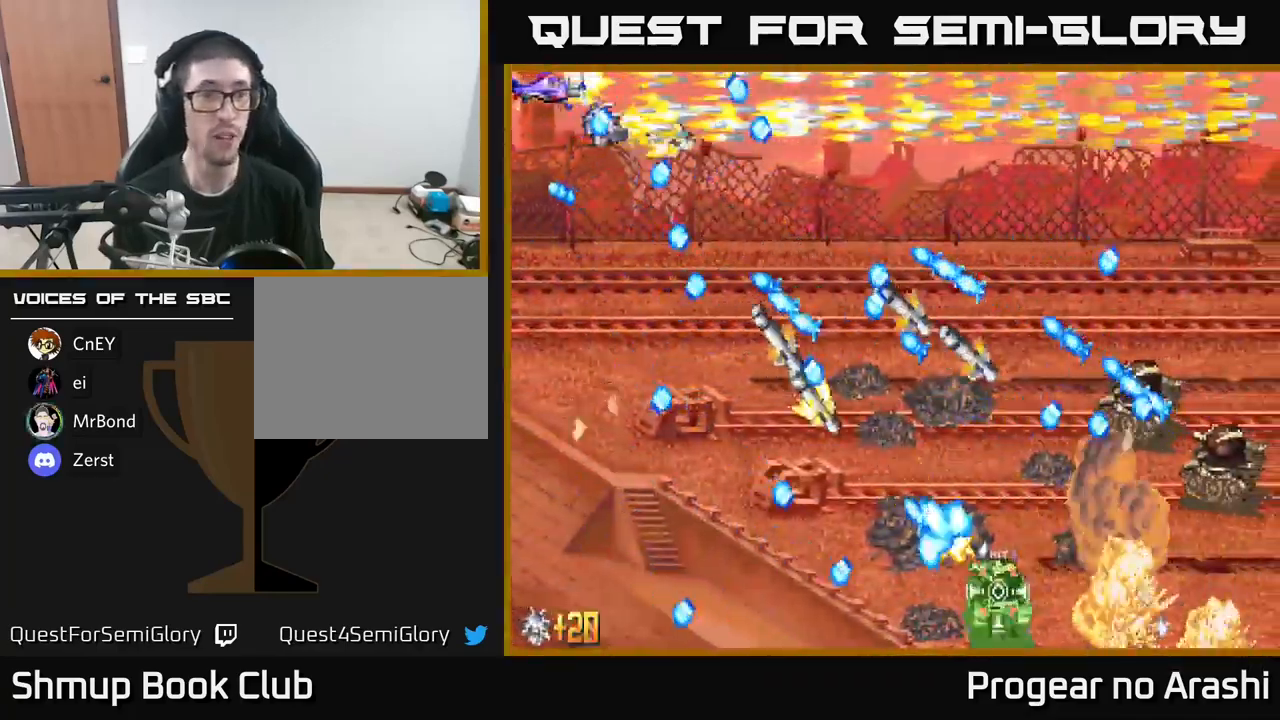
{"dt_ms": 501, "buttons": ["A", "DPAD_DOWN"], "left_stick": "center", "right_stick": "center", "events": [[217, "DPAD_DOWN", "down"], [334, "A", "down"], [367, "X", "up"]]}
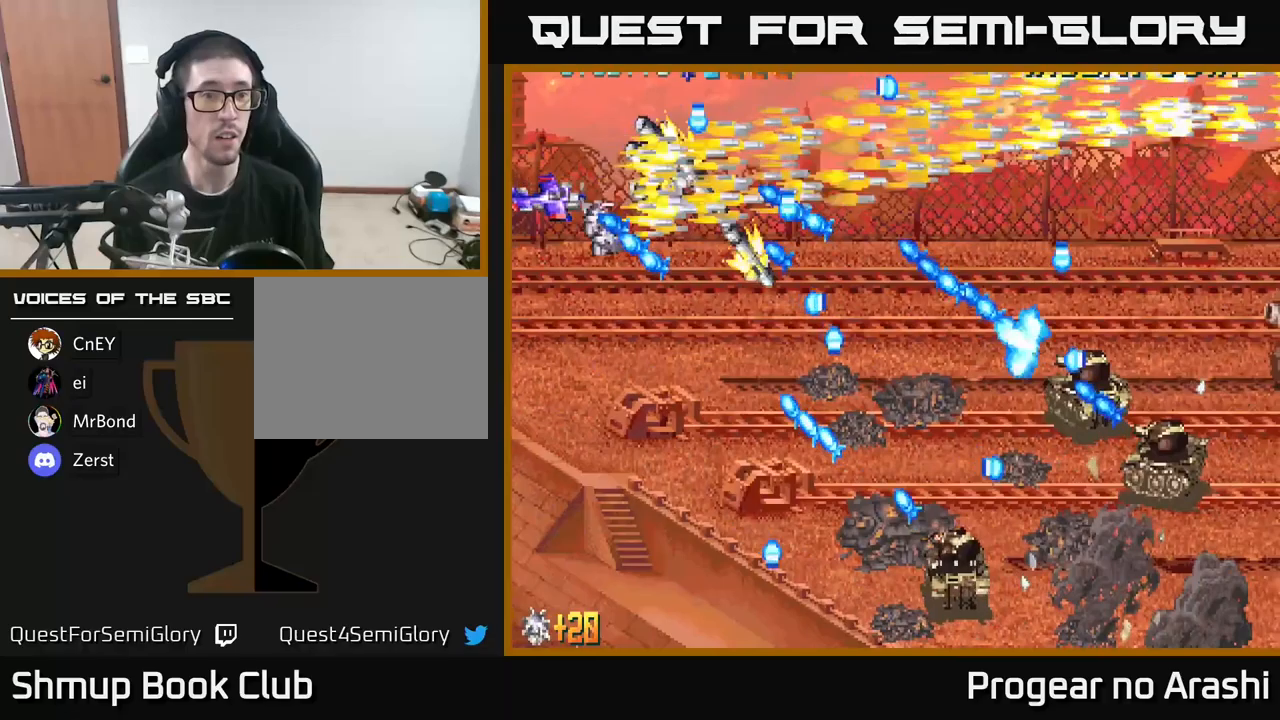
{"dt_ms": 500, "buttons": ["A", "X", "DPAD_DOWN"], "left_stick": "center", "right_stick": "center", "events": [[500, "X", "down"]]}
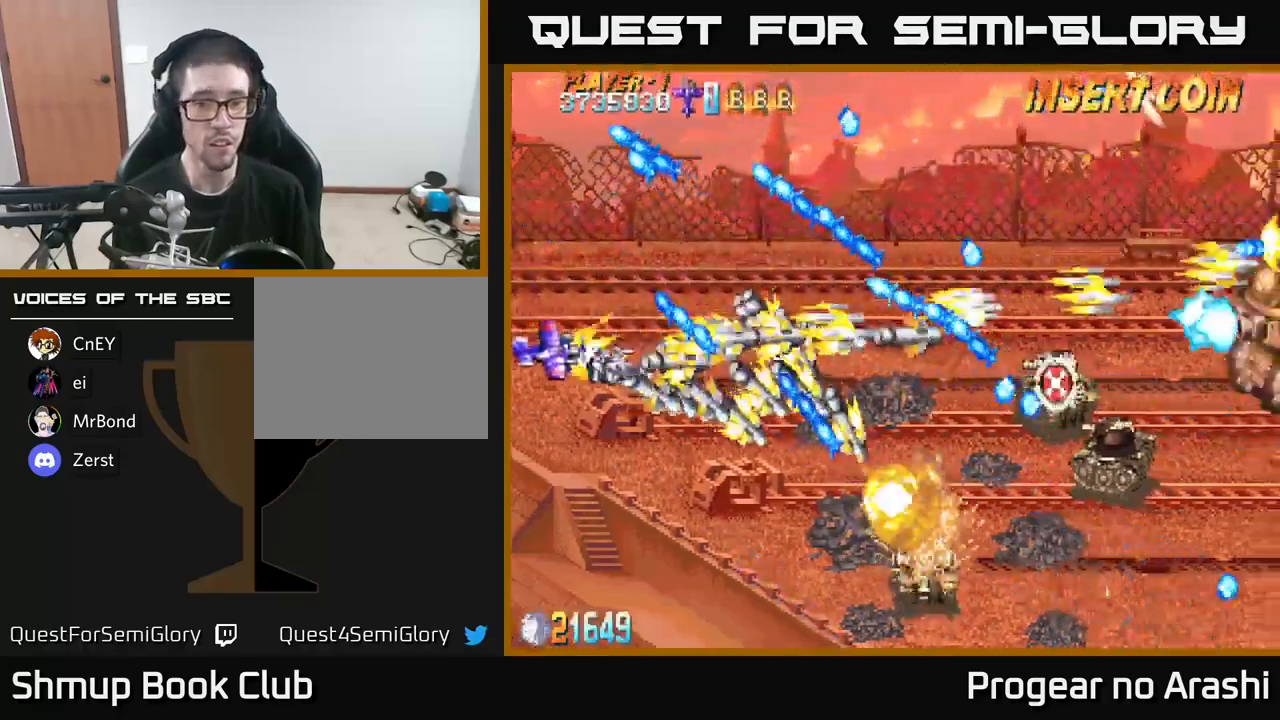
{"dt_ms": 500, "buttons": ["X", "DPAD_DOWN", "DPAD_RIGHT"], "left_stick": "center", "right_stick": "center", "events": [[50, "A", "up"], [150, "DPAD_RIGHT", "down"]]}
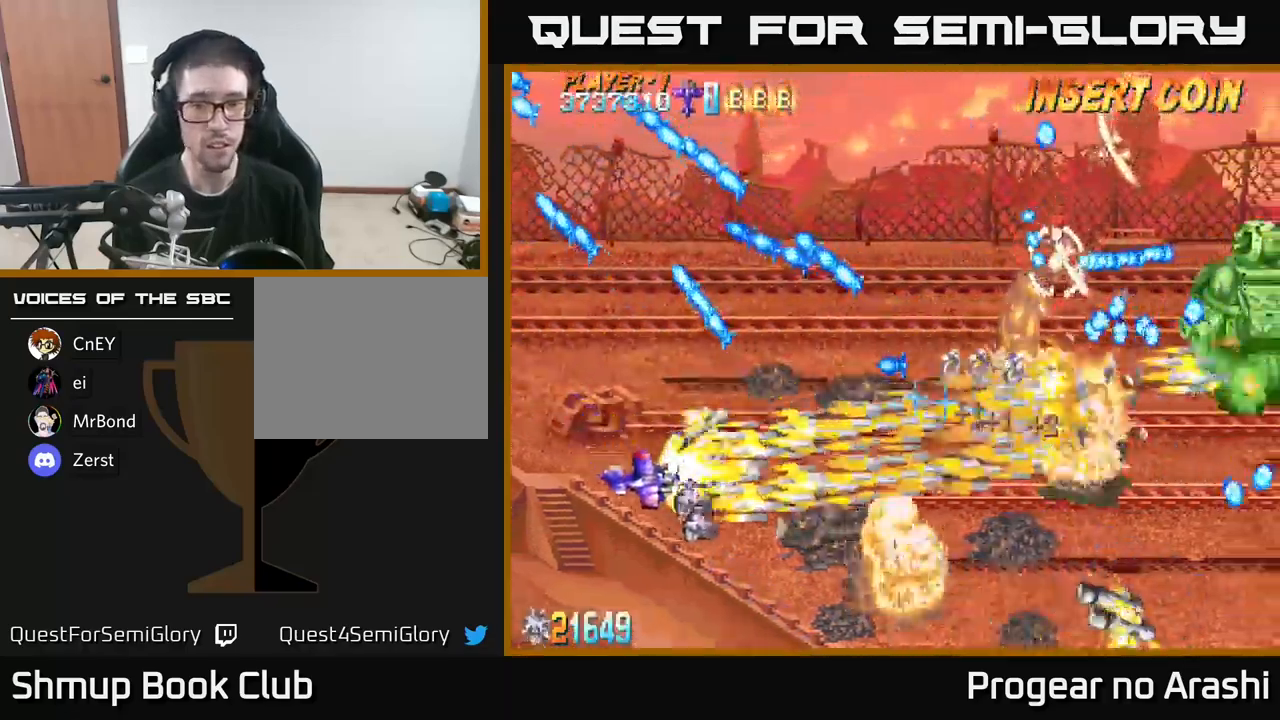
{"dt_ms": 500, "buttons": ["A", "X", "DPAD_UP", "DPAD_RIGHT"], "left_stick": "center", "right_stick": "center", "events": [[200, "DPAD_DOWN", "up"], [283, "A", "down"], [300, "DPAD_RIGHT", "up"], [300, "X", "up"], [316, "DPAD_UP", "down"], [450, "DPAD_UP", "up"], [466, "DPAD_RIGHT", "down"], [483, "DPAD_UP", "down"], [483, "X", "down"]]}
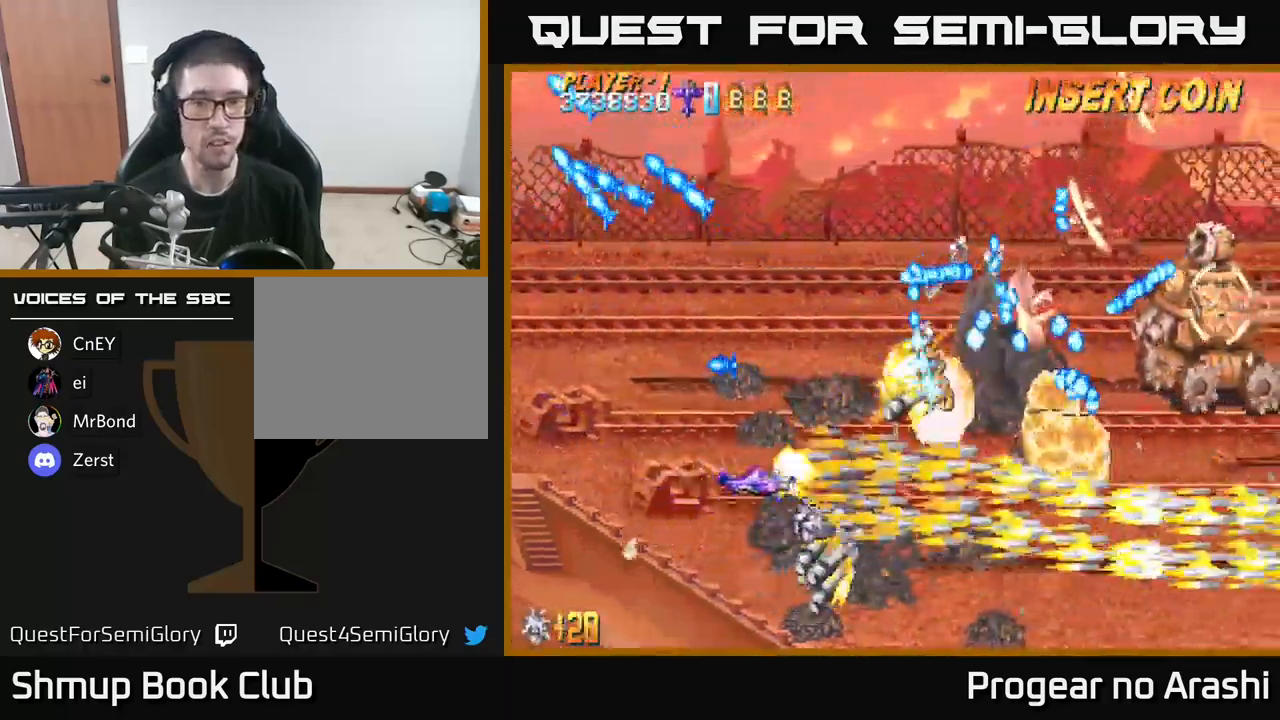
{"dt_ms": 500, "buttons": ["X", "DPAD_UP", "DPAD_LEFT"], "left_stick": "center", "right_stick": "center", "events": [[16, "A", "up"], [33, "DPAD_RIGHT", "up"], [83, "DPAD_LEFT", "down"], [200, "DPAD_LEFT", "up"], [300, "DPAD_LEFT", "down"]]}
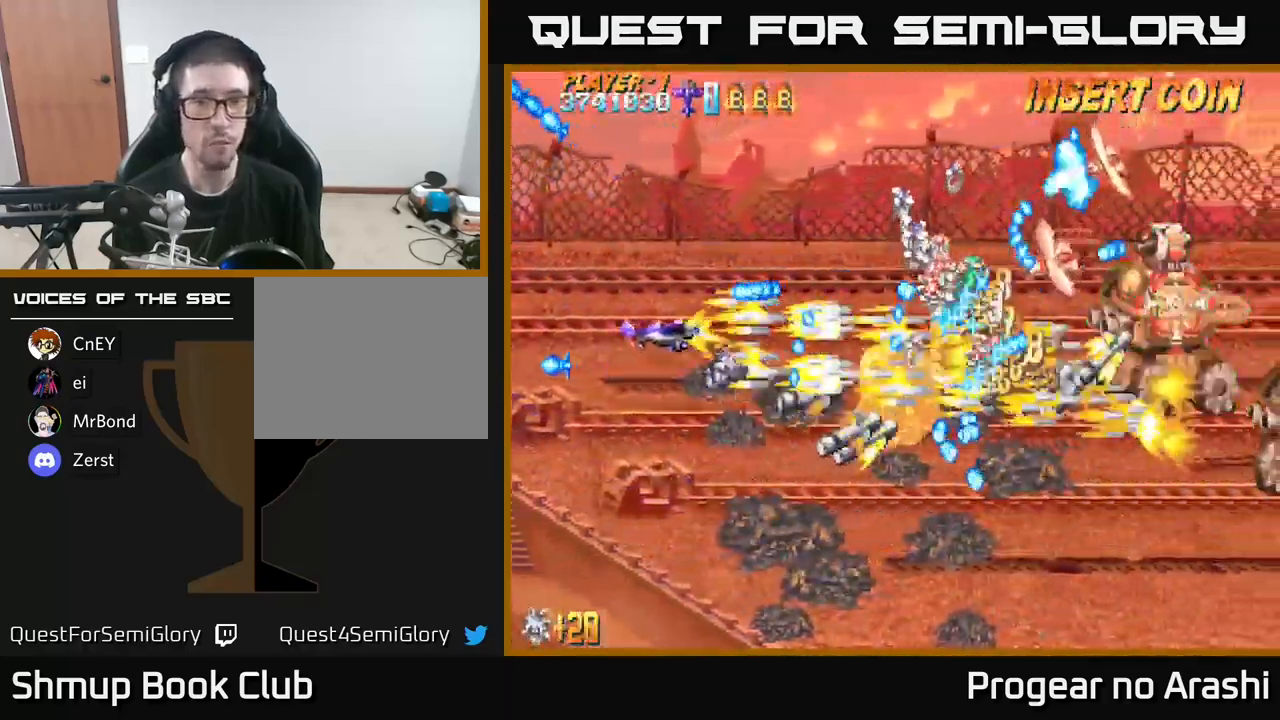
{"dt_ms": 500, "buttons": ["A", "DPAD_UP", "DPAD_RIGHT"], "left_stick": "center", "right_stick": "center", "events": [[366, "DPAD_LEFT", "up"], [416, "A", "down"], [416, "DPAD_RIGHT", "down"], [466, "X", "up"]]}
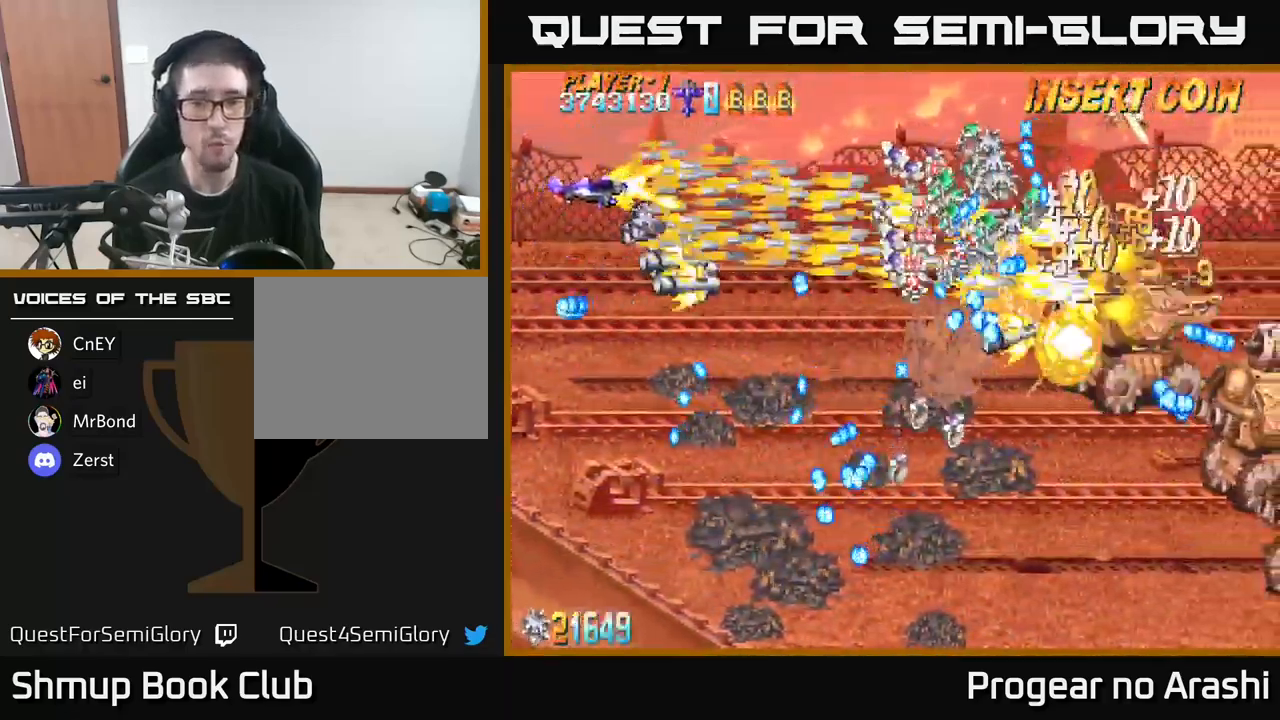
{"dt_ms": 500, "buttons": ["A"], "left_stick": "center", "right_stick": "center", "events": [[133, "DPAD_UP", "up"], [150, "DPAD_RIGHT", "up"], [166, "DPAD_DOWN", "down"], [316, "DPAD_DOWN", "up"], [366, "DPAD_UP", "down"], [500, "DPAD_UP", "up"]]}
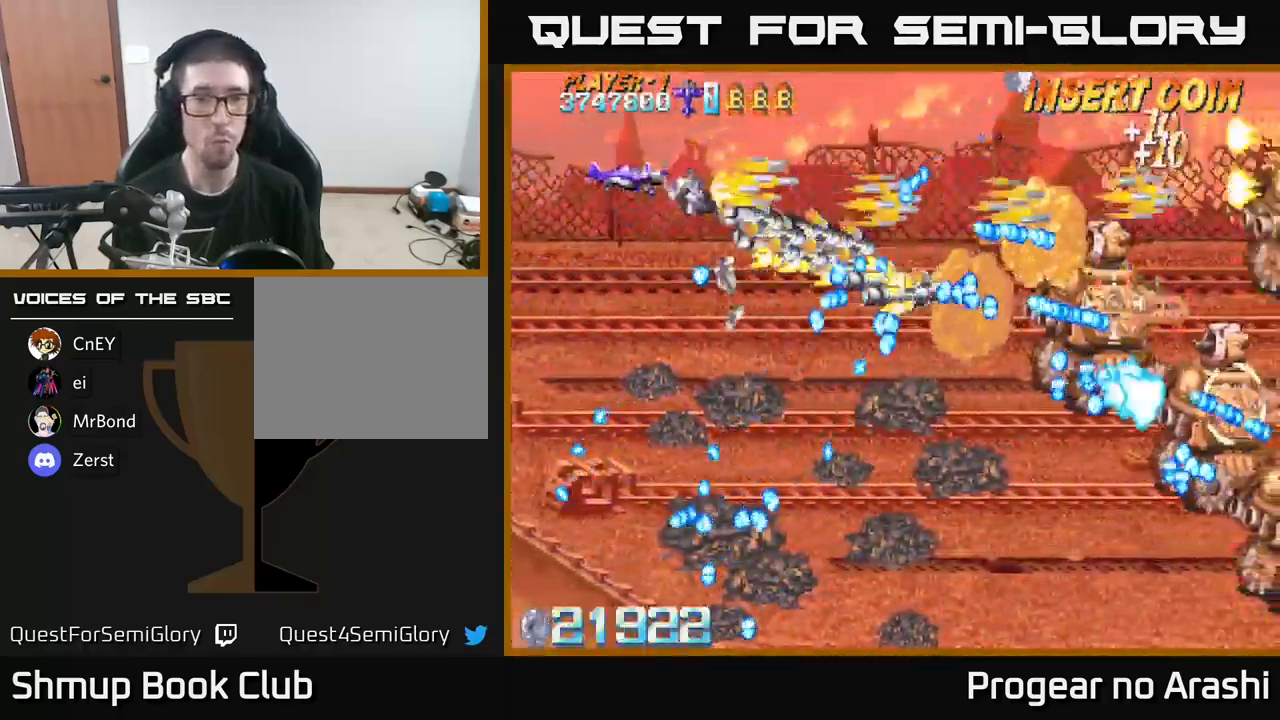
{"dt_ms": 500, "buttons": ["A", "DPAD_UP", "DPAD_LEFT"], "left_stick": "center", "right_stick": "center"}
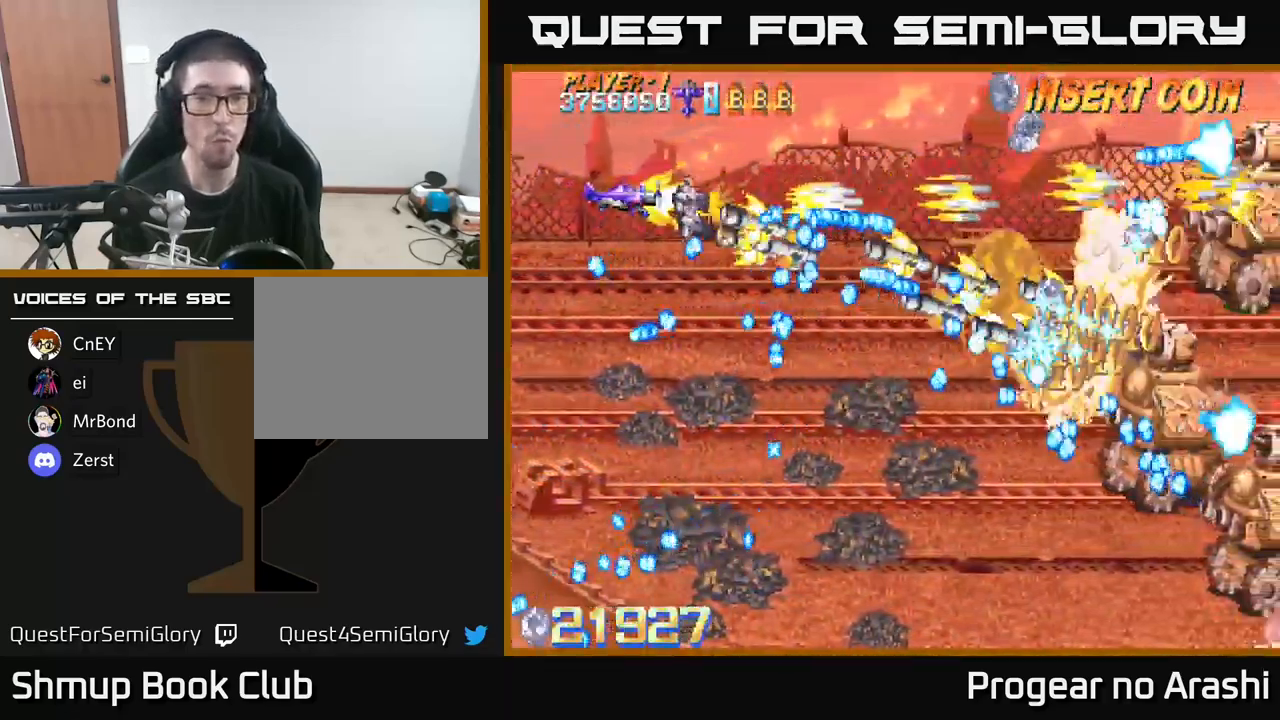
{"dt_ms": 500, "buttons": ["A", "DPAD_UP", "DPAD_RIGHT"], "left_stick": "center", "right_stick": "center", "events": [[50, "DPAD_UP", "up"], [100, "DPAD_DOWN", "down"], [133, "DPAD_LEFT", "up"], [166, "DPAD_DOWN", "up"], [166, "DPAD_LEFT", "down"], [216, "DPAD_UP", "down"], [333, "DPAD_LEFT", "up"], [483, "DPAD_RIGHT", "down"]]}
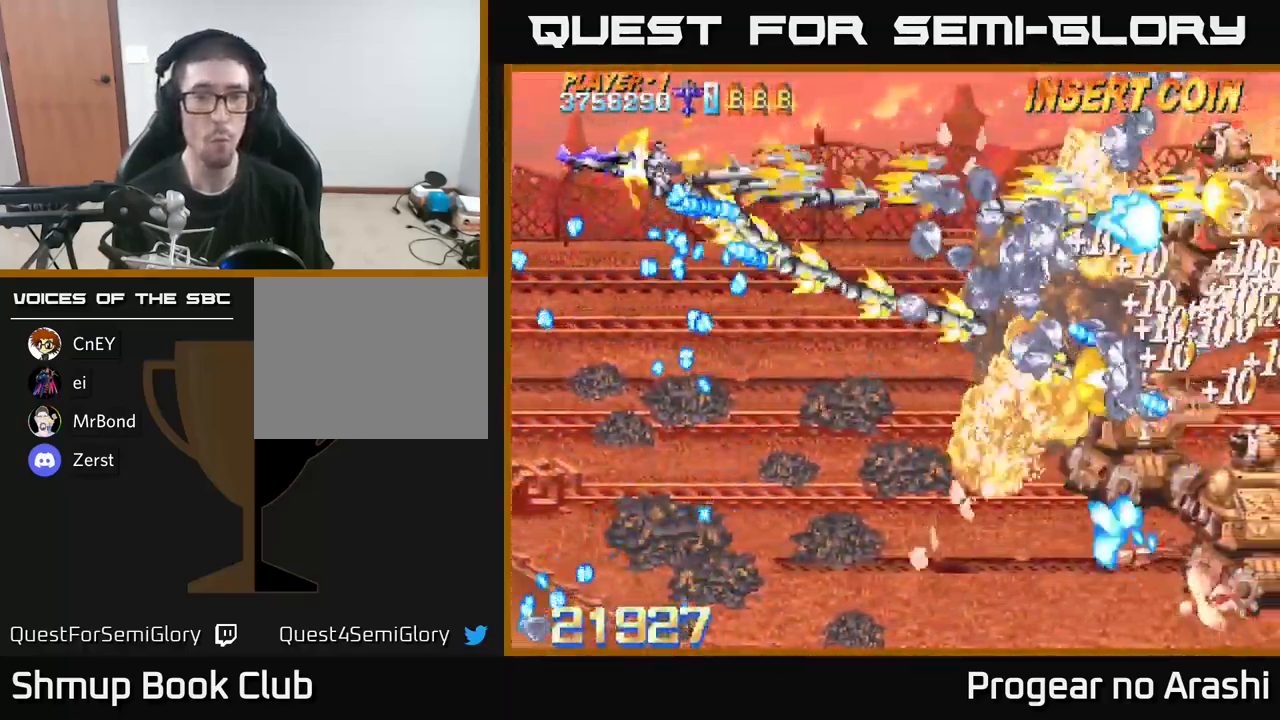
{"dt_ms": 500, "buttons": ["A", "DPAD_DOWN"], "left_stick": "center", "right_stick": "center", "events": [[300, "DPAD_UP", "up"], [333, "DPAD_DOWN", "down"], [450, "DPAD_RIGHT", "up"]]}
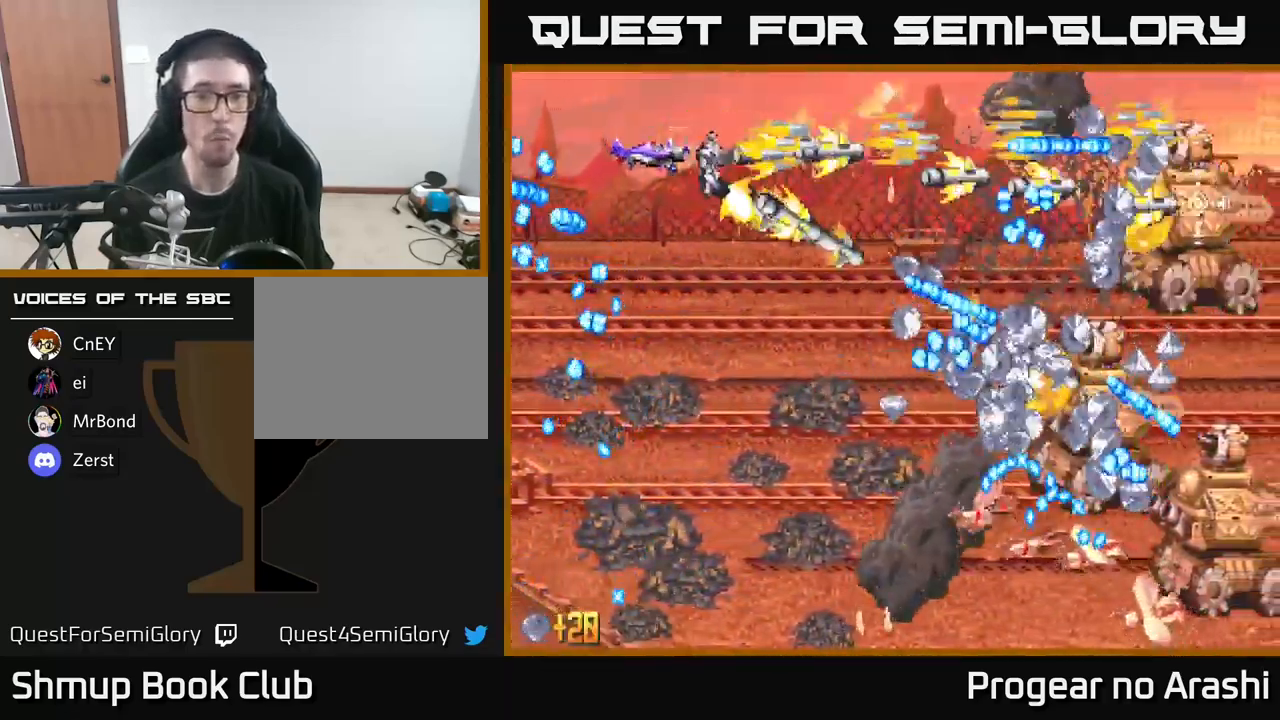
{"dt_ms": 500, "buttons": ["X", "DPAD_DOWN"], "left_stick": "center", "right_stick": "center", "events": [[183, "DPAD_LEFT", "down"], [283, "X", "down"], [300, "A", "up"], [416, "DPAD_LEFT", "up"]]}
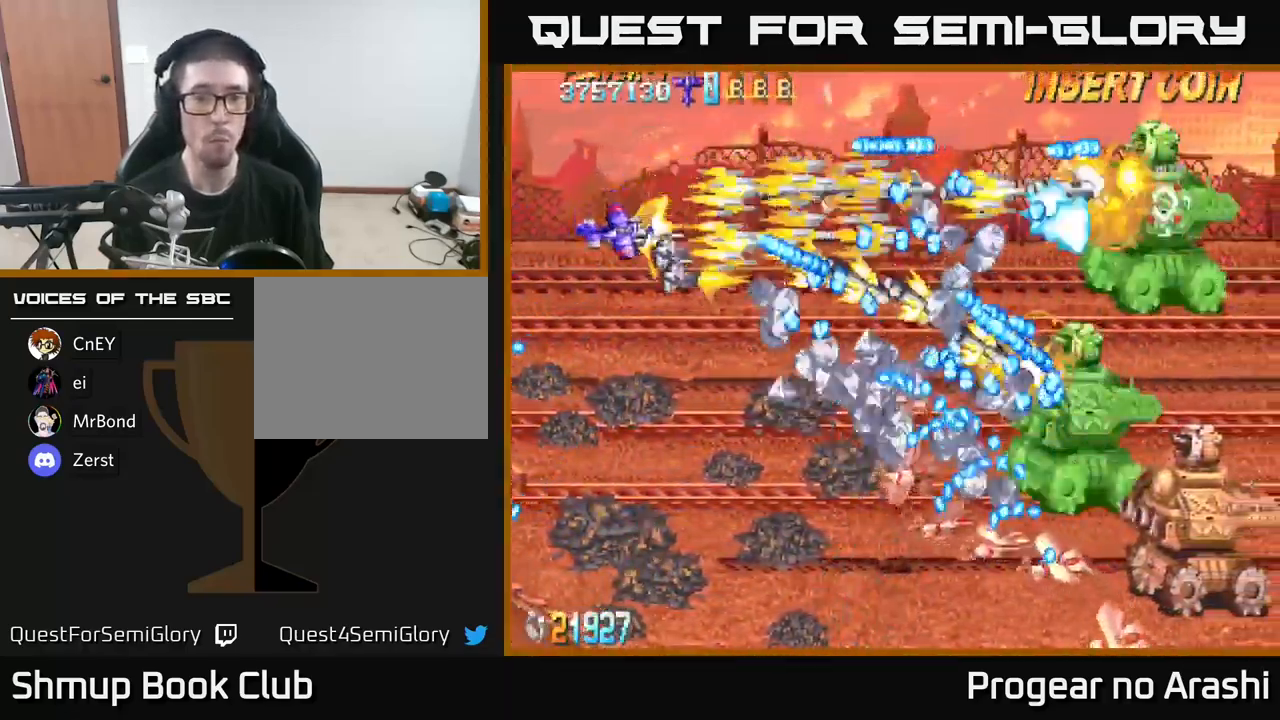
{"dt_ms": 500, "buttons": ["X", "DPAD_DOWN"], "left_stick": "center", "right_stick": "center", "events": [[283, "DPAD_RIGHT", "down"], [350, "DPAD_RIGHT", "up"]]}
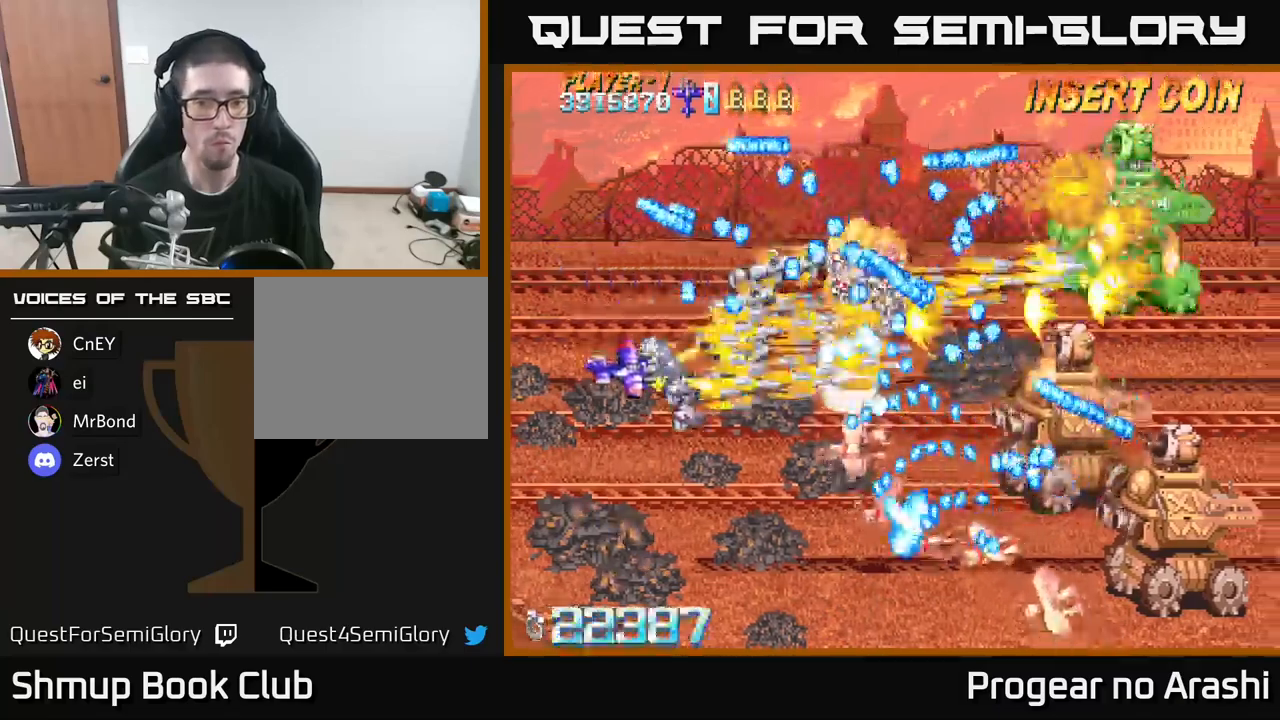
{"dt_ms": 500, "buttons": ["X", "DPAD_DOWN"], "left_stick": "center", "right_stick": "center", "events": [[50, "DPAD_RIGHT", "down"], [83, "DPAD_DOWN", "up"], [167, "DPAD_DOWN", "down"], [250, "DPAD_RIGHT", "up"]]}
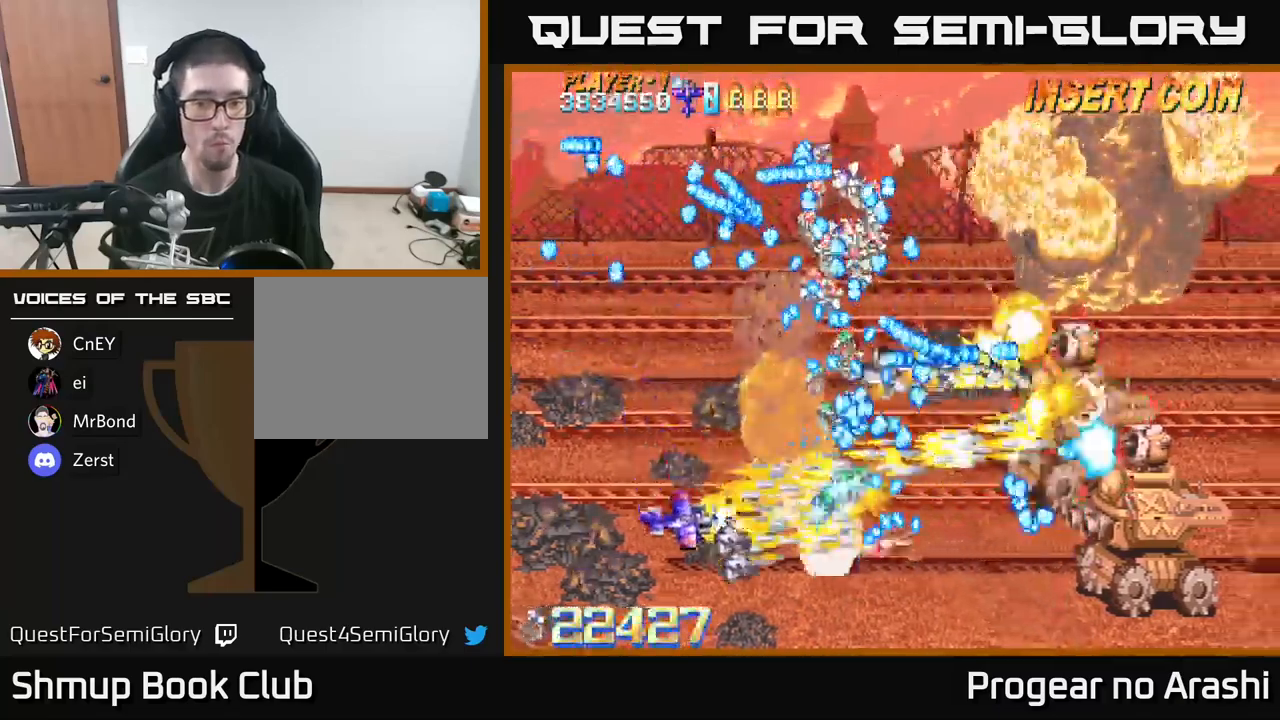
{"dt_ms": 500, "buttons": ["A", "DPAD_RIGHT"], "left_stick": "center", "right_stick": "center", "events": [[133, "A", "down"], [133, "DPAD_RIGHT", "down"], [200, "X", "up"], [350, "DPAD_DOWN", "up"]]}
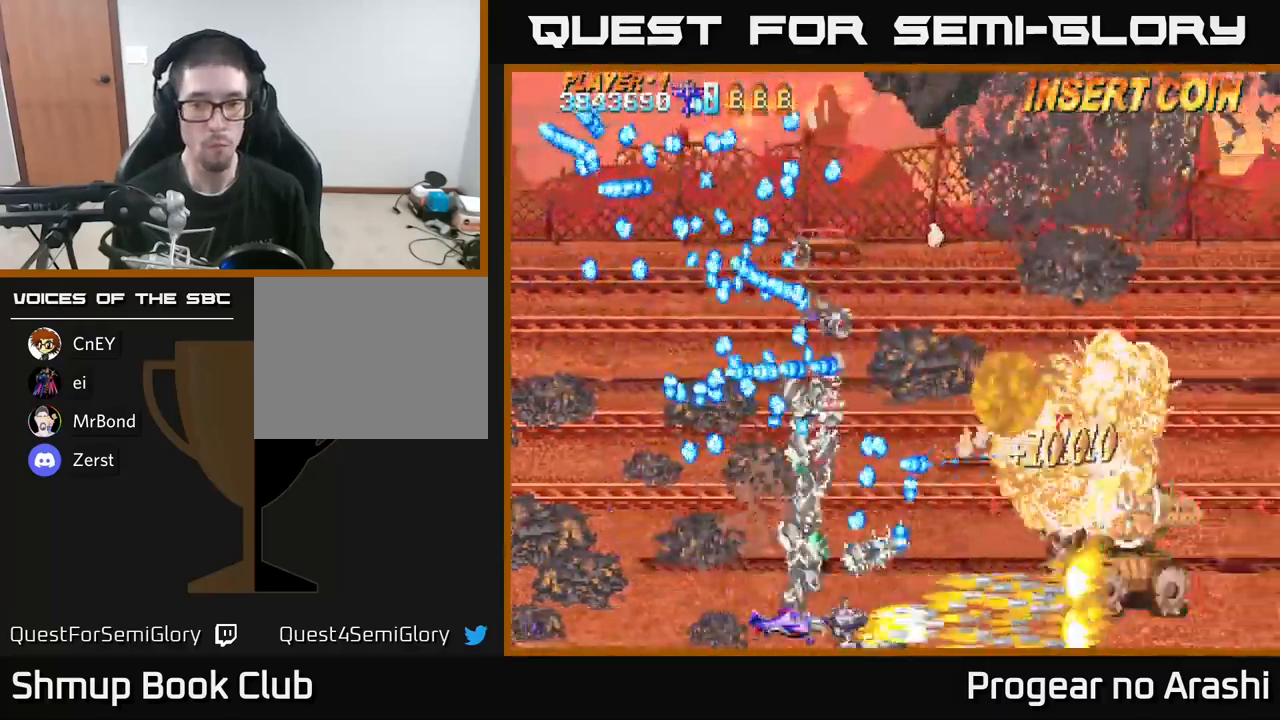
{"dt_ms": 500, "buttons": ["A", "DPAD_UP", "DPAD_LEFT"], "left_stick": "center", "right_stick": "center", "events": [[417, "DPAD_RIGHT", "up"], [417, "DPAD_UP", "down"], [483, "DPAD_LEFT", "down"]]}
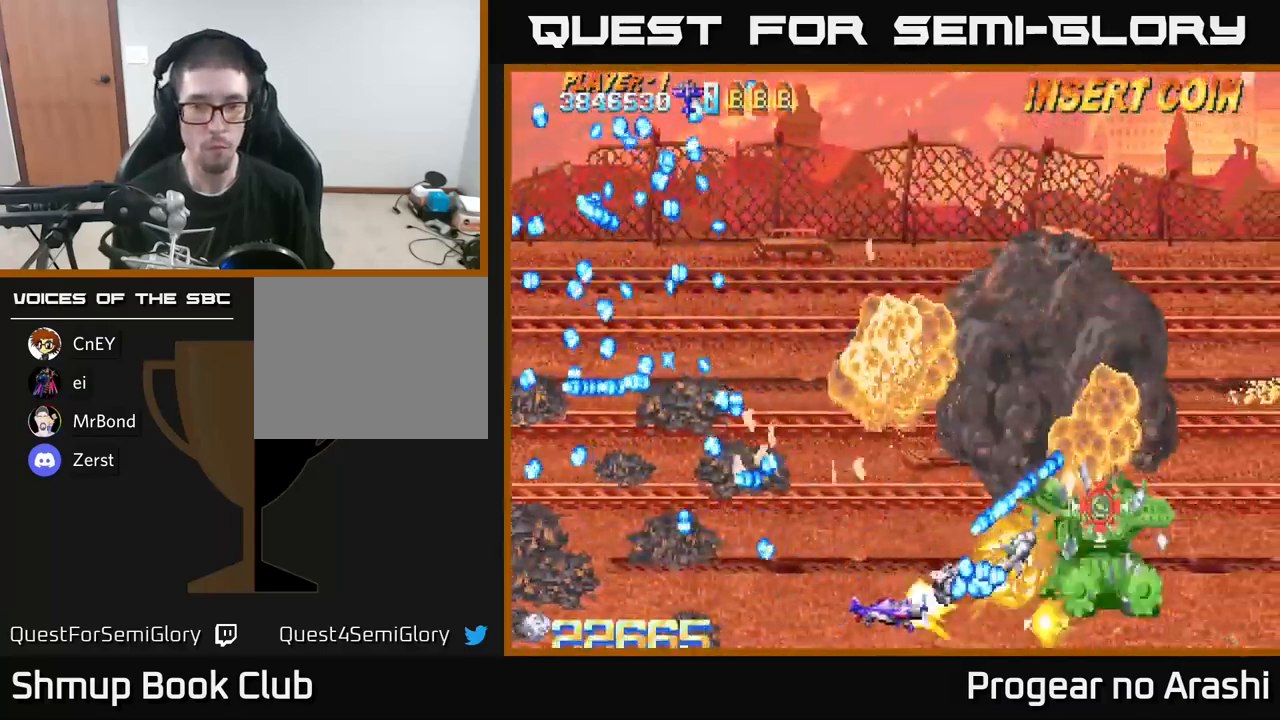
{"dt_ms": 500, "buttons": ["X", "DPAD_UP"], "left_stick": "center", "right_stick": "center", "events": [[50, "X", "down"], [83, "A", "up"], [383, "DPAD_LEFT", "up"]]}
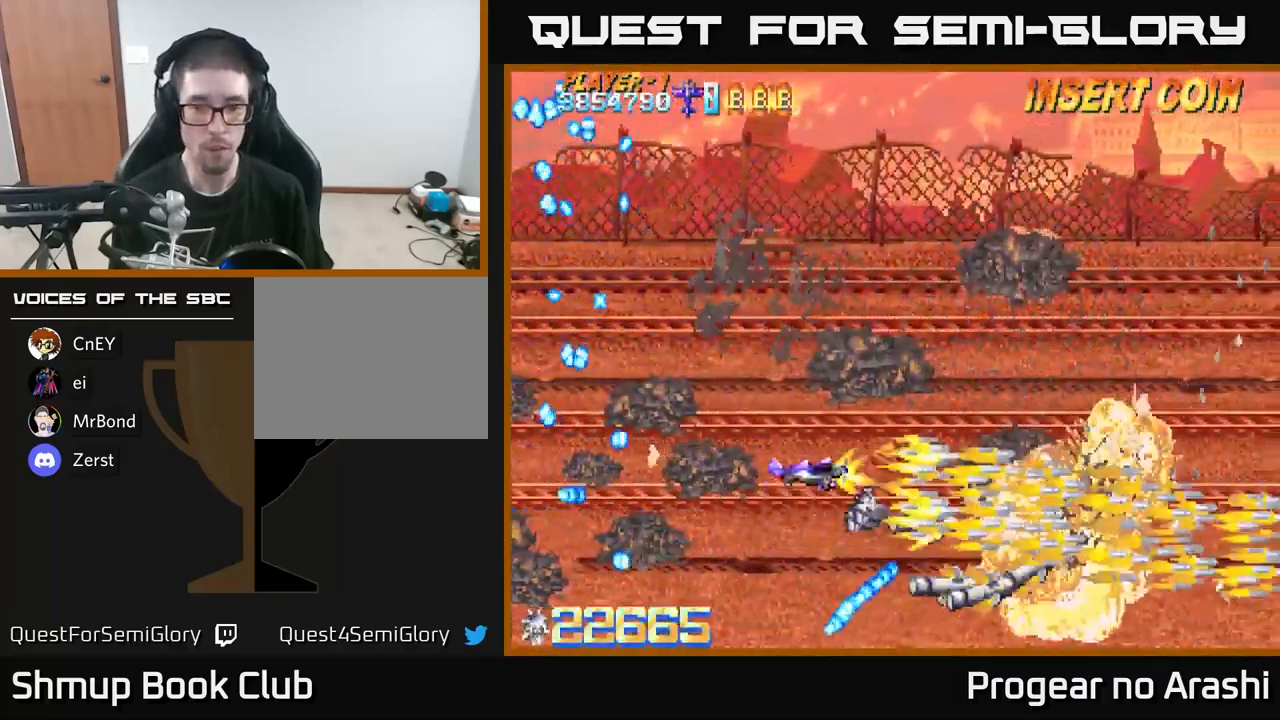
{"dt_ms": 500, "buttons": ["A"], "left_stick": "center", "right_stick": "center", "events": [[117, "DPAD_LEFT", "down"], [150, "A", "down"], [183, "X", "up"], [200, "DPAD_UP", "up"], [217, "DPAD_LEFT", "up"], [250, "DPAD_DOWN", "down"], [317, "DPAD_RIGHT", "down"], [467, "DPAD_DOWN", "up"], [467, "DPAD_RIGHT", "up"]]}
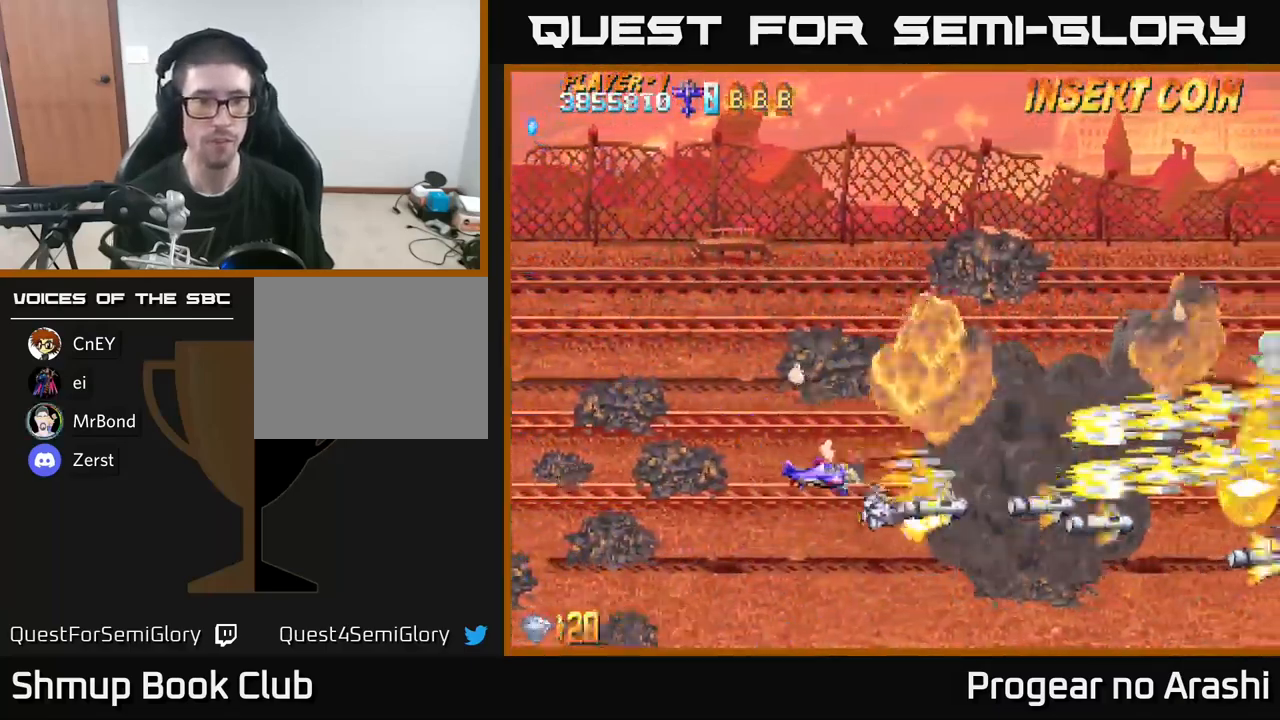
{"dt_ms": 500, "buttons": ["X", "DPAD_LEFT"], "left_stick": "center", "right_stick": "center", "events": [[67, "A", "up"], [83, "X", "down"], [367, "DPAD_LEFT", "down"]]}
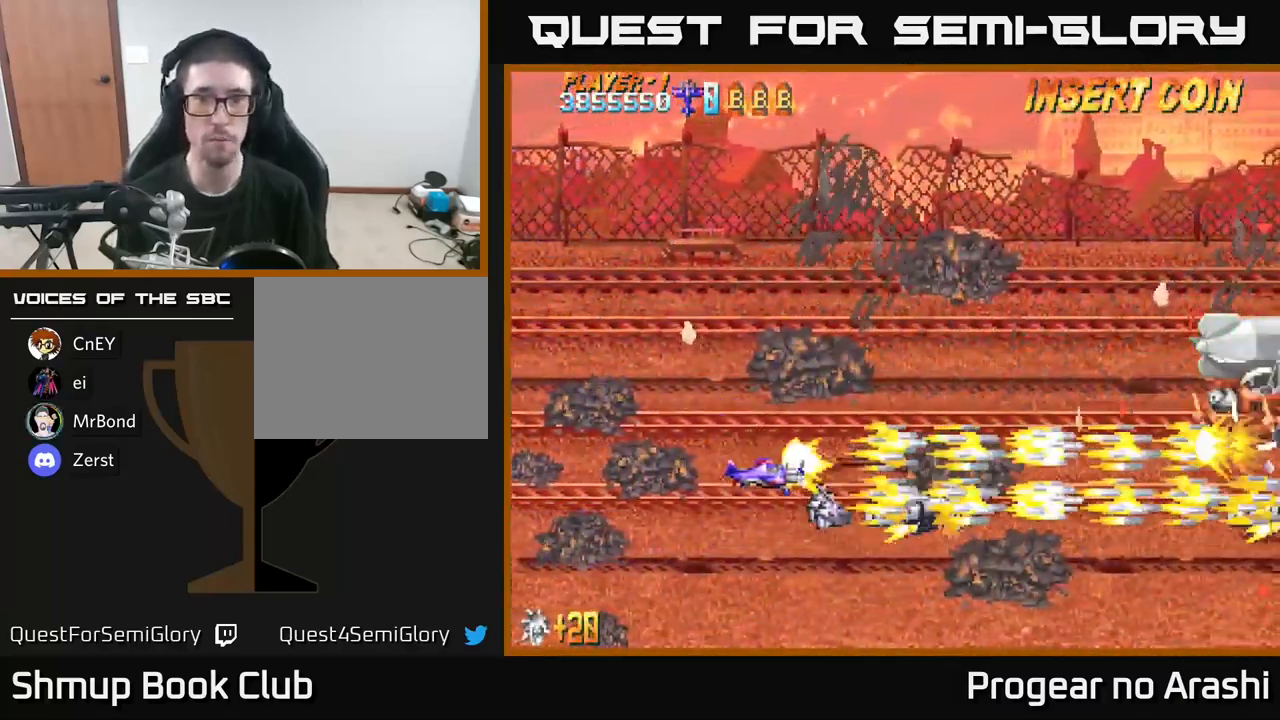
{"dt_ms": 500, "buttons": ["X", "DPAD_UP", "DPAD_RIGHT"], "left_stick": "center", "right_stick": "center", "events": [[83, "DPAD_LEFT", "up"], [217, "DPAD_UP", "down"], [417, "DPAD_RIGHT", "down"]]}
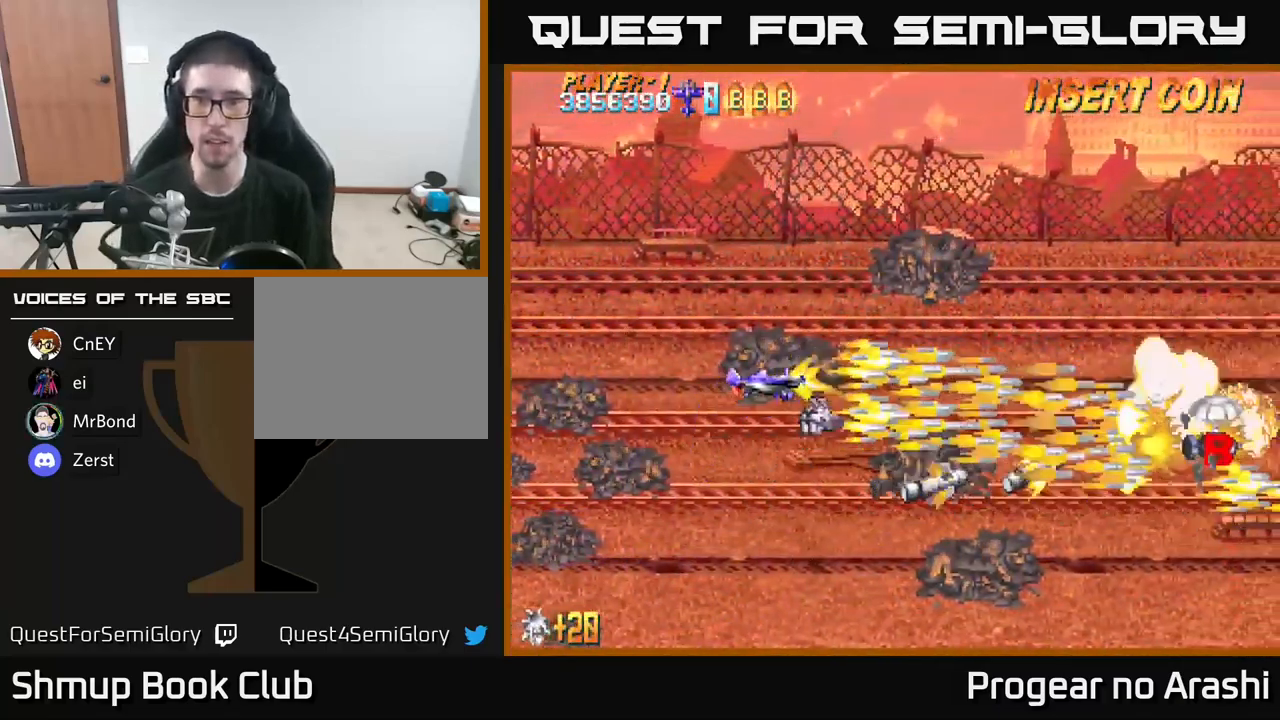
{"dt_ms": 500, "buttons": ["A", "DPAD_DOWN", "DPAD_RIGHT"], "left_stick": "center", "right_stick": "center", "events": [[67, "DPAD_UP", "up"], [283, "A", "down"], [317, "X", "up"], [417, "DPAD_DOWN", "down"]]}
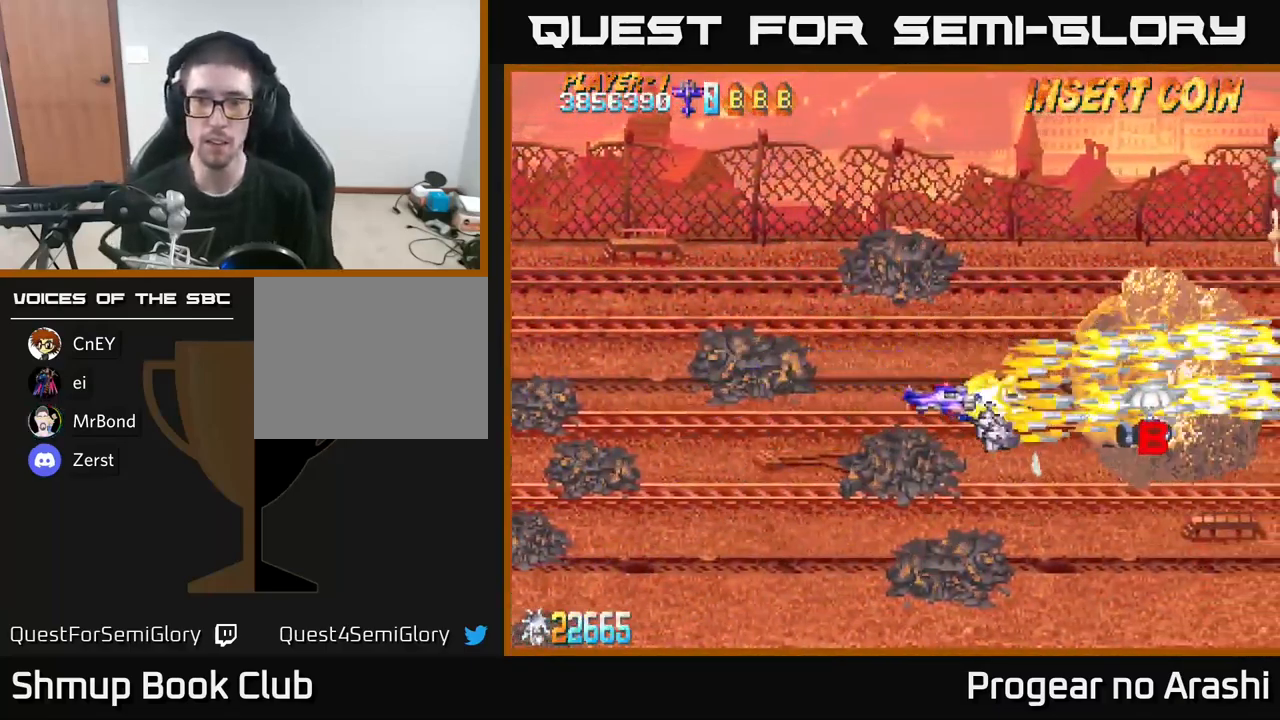
{"dt_ms": 500, "buttons": ["X", "DPAD_LEFT"], "left_stick": "center", "right_stick": "center", "events": [[17, "DPAD_DOWN", "up"], [383, "DPAD_RIGHT", "up"], [417, "A", "up"], [417, "DPAD_LEFT", "down"], [483, "X", "down"]]}